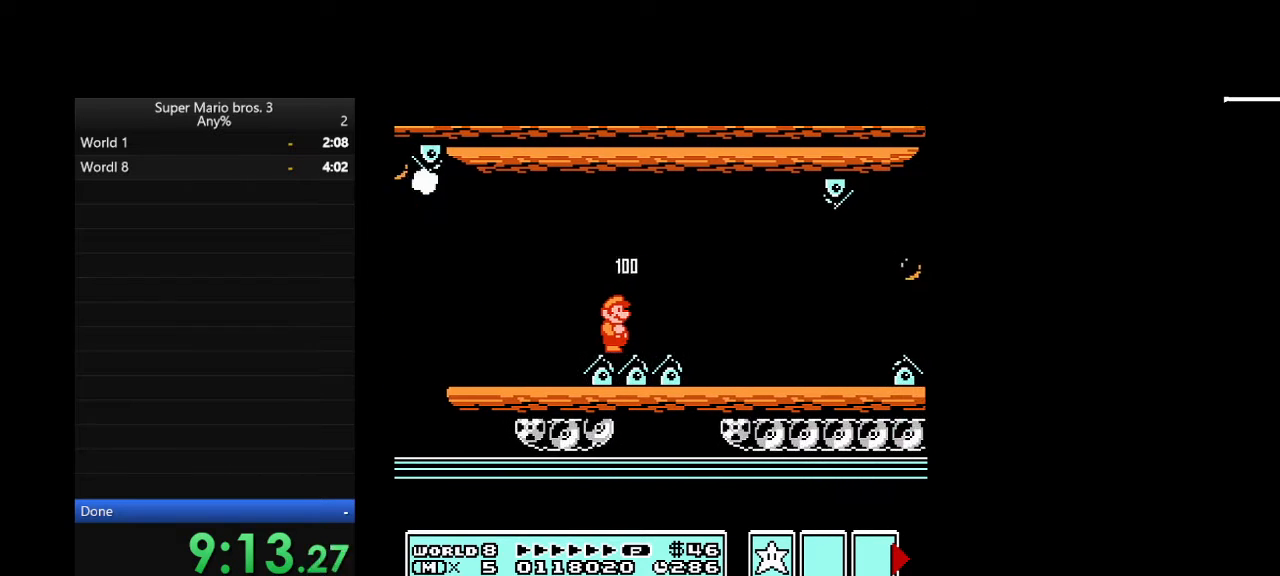
Gameplay with a controller (Nintendo layout); each line is a JSON object with the inputs held at the frame after it. "events" lists button and stick changes between this image and that frame as [ms after this image, input, new state], when the widget could be followed in between. Not read: L3 R3.
{"buttons": [], "events": []}
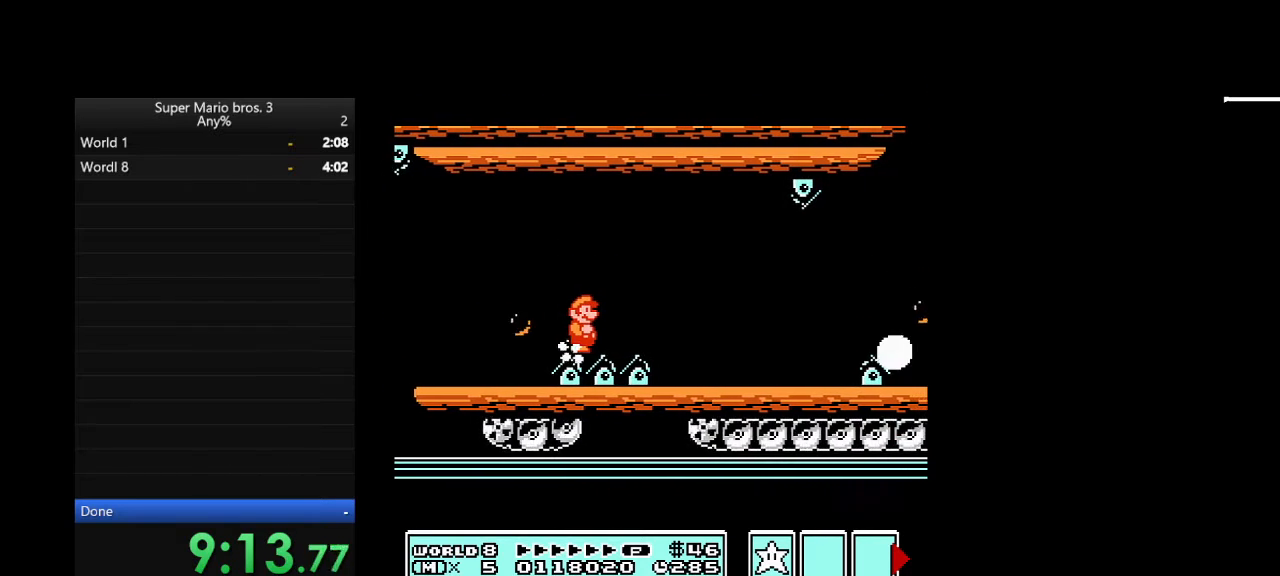
{"buttons": [], "events": []}
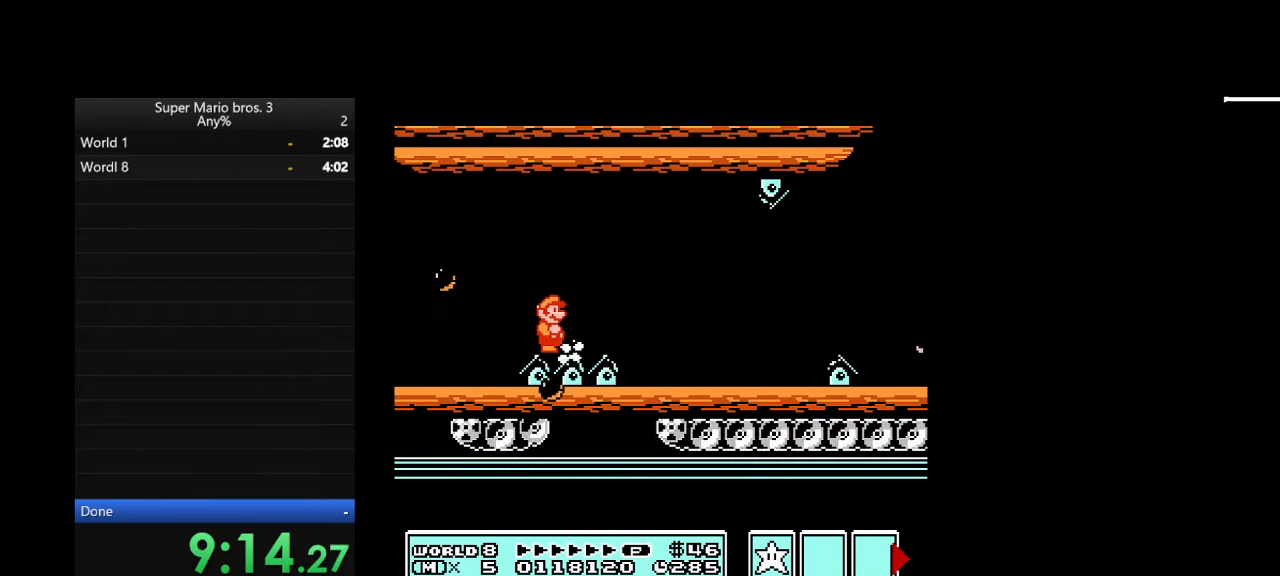
{"buttons": ["B", "DPAD_RIGHT"], "events": [[33, "B", "down"], [33, "DPAD_RIGHT", "down"]]}
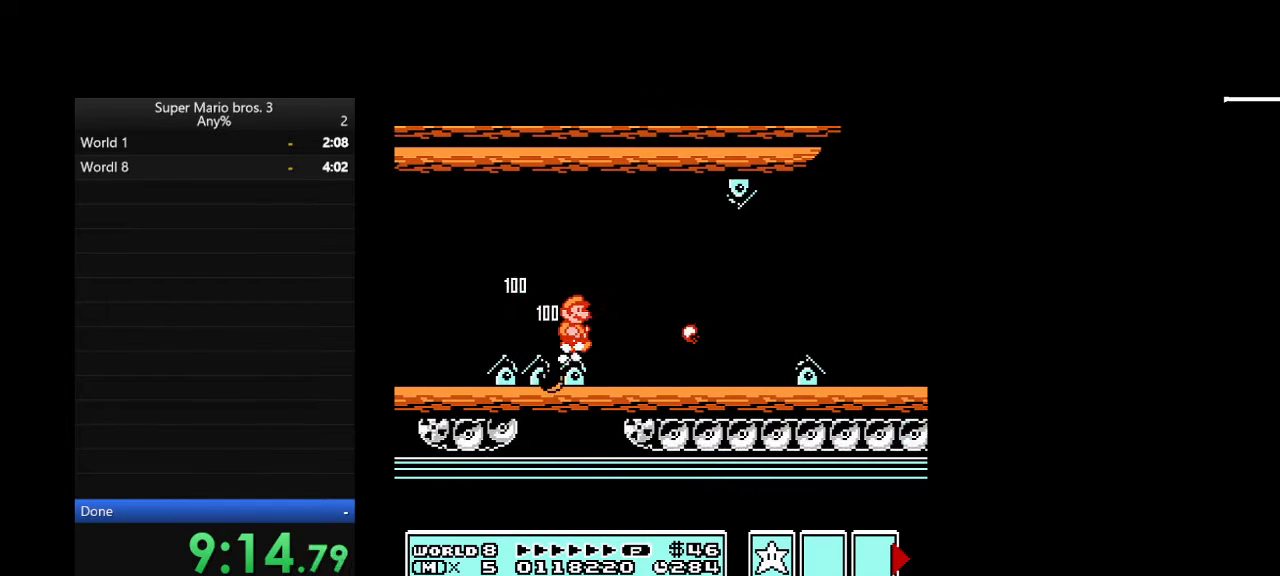
{"buttons": ["A", "B", "DPAD_LEFT"], "events": [[367, "A", "down"], [467, "DPAD_LEFT", "down"], [467, "DPAD_RIGHT", "up"]]}
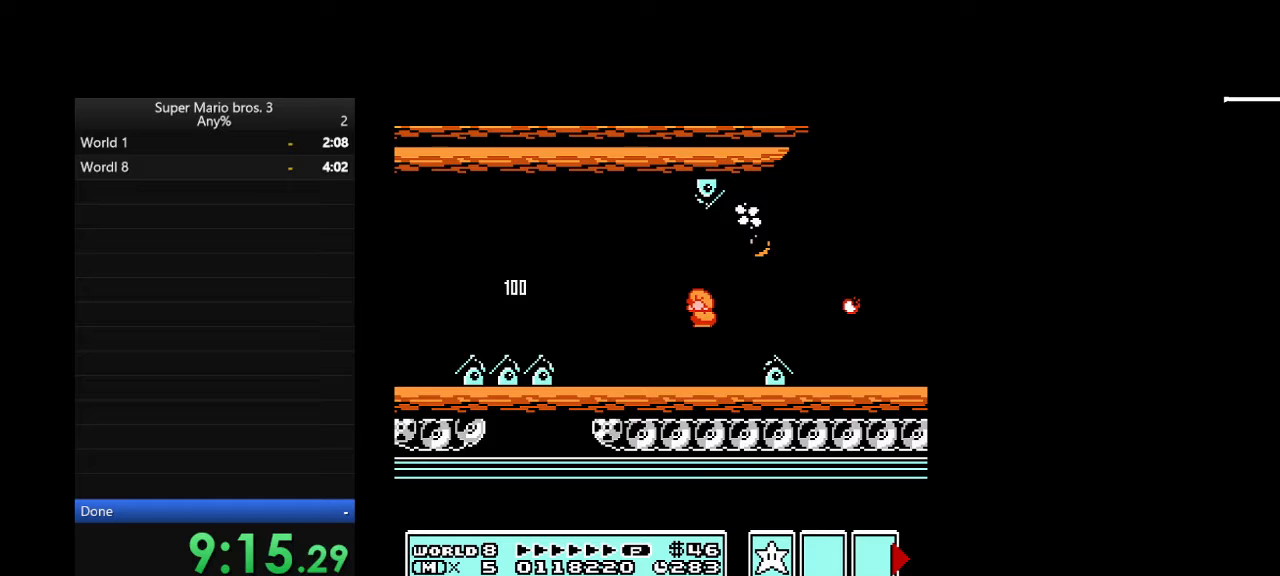
{"buttons": ["B", "DPAD_RIGHT"], "events": [[267, "DPAD_RIGHT", "down"], [300, "DPAD_LEFT", "up"], [400, "A", "up"]]}
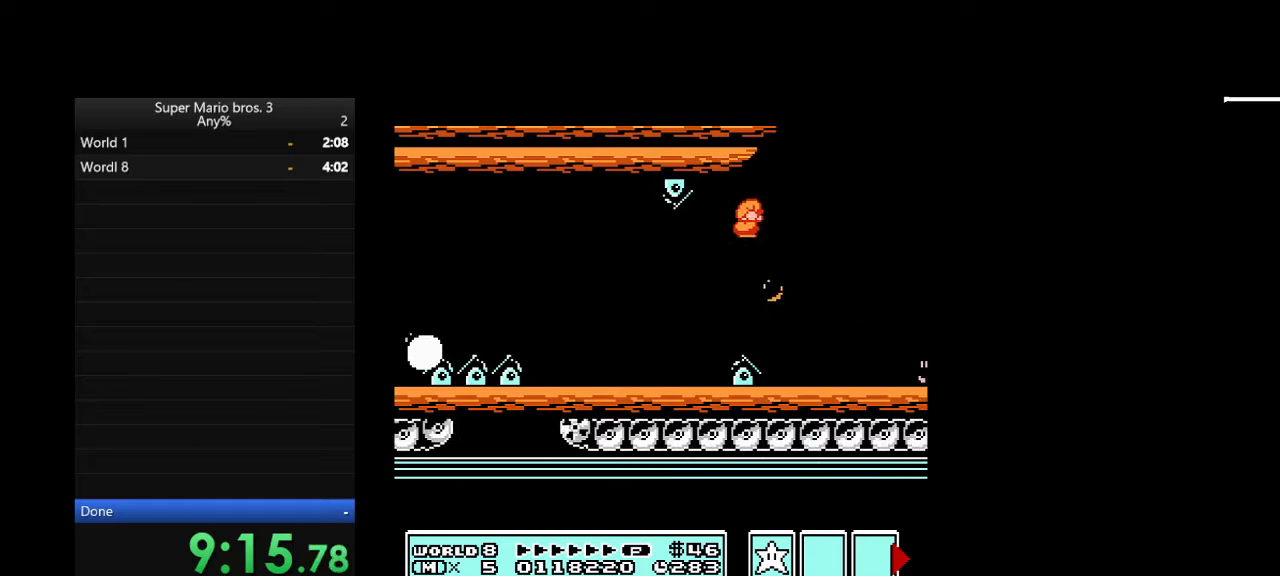
{"buttons": ["A", "B", "DPAD_RIGHT"], "events": [[167, "DPAD_LEFT", "down"], [167, "DPAD_RIGHT", "up"], [467, "A", "down"], [467, "DPAD_LEFT", "up"], [467, "DPAD_RIGHT", "down"]]}
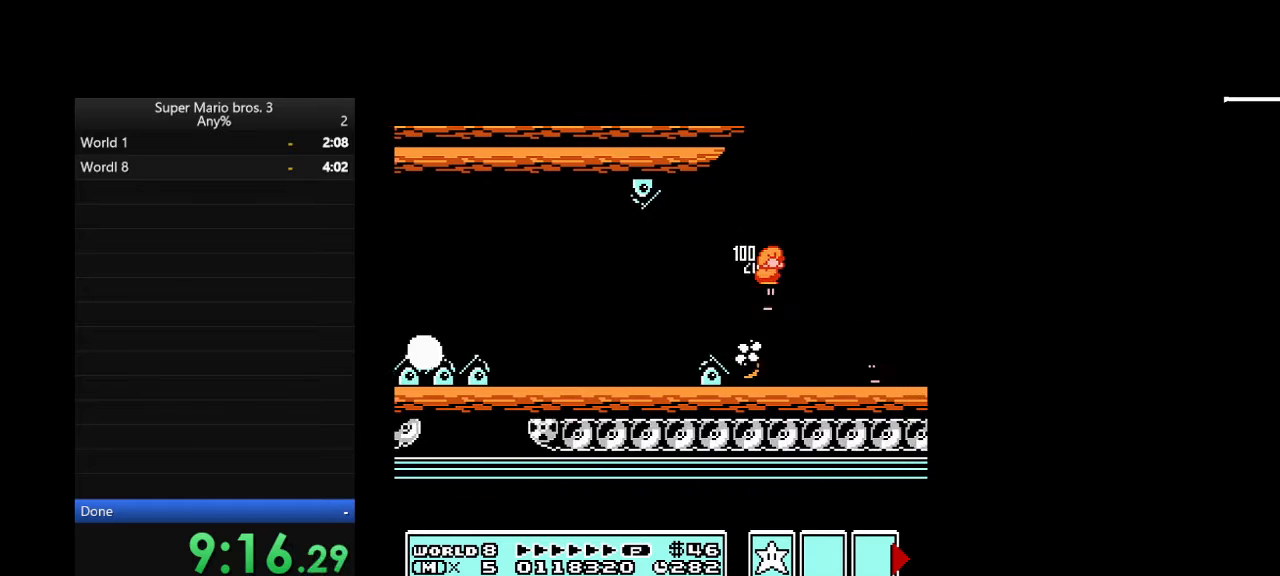
{"buttons": ["B"], "events": [[167, "A", "up"], [300, "DPAD_RIGHT", "up"]]}
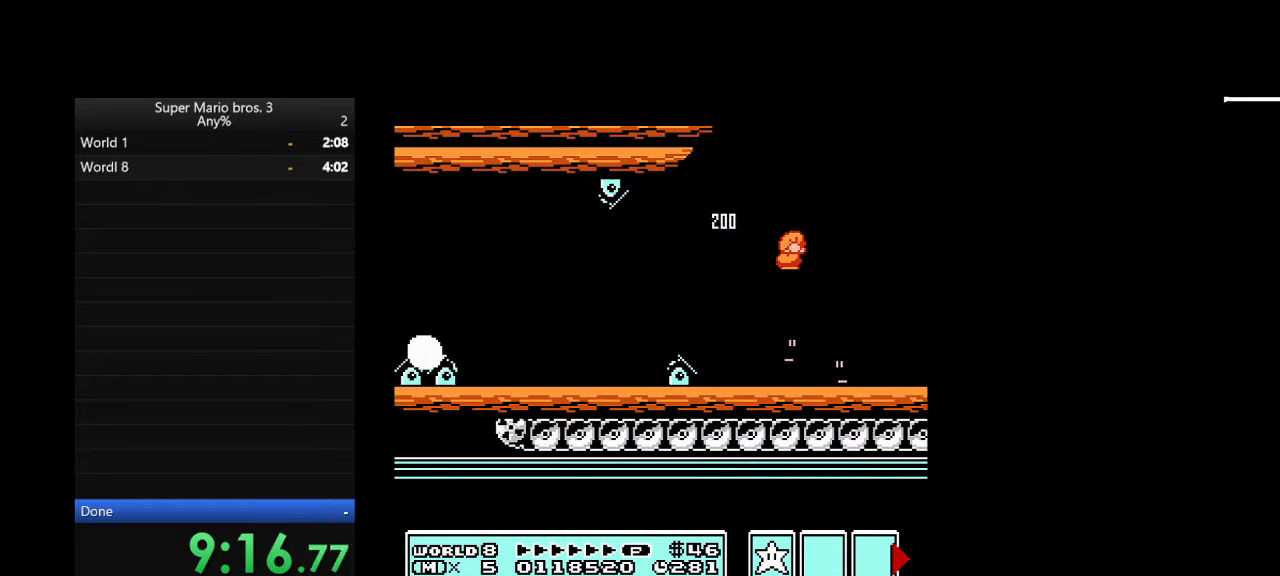
{"buttons": ["B"], "events": []}
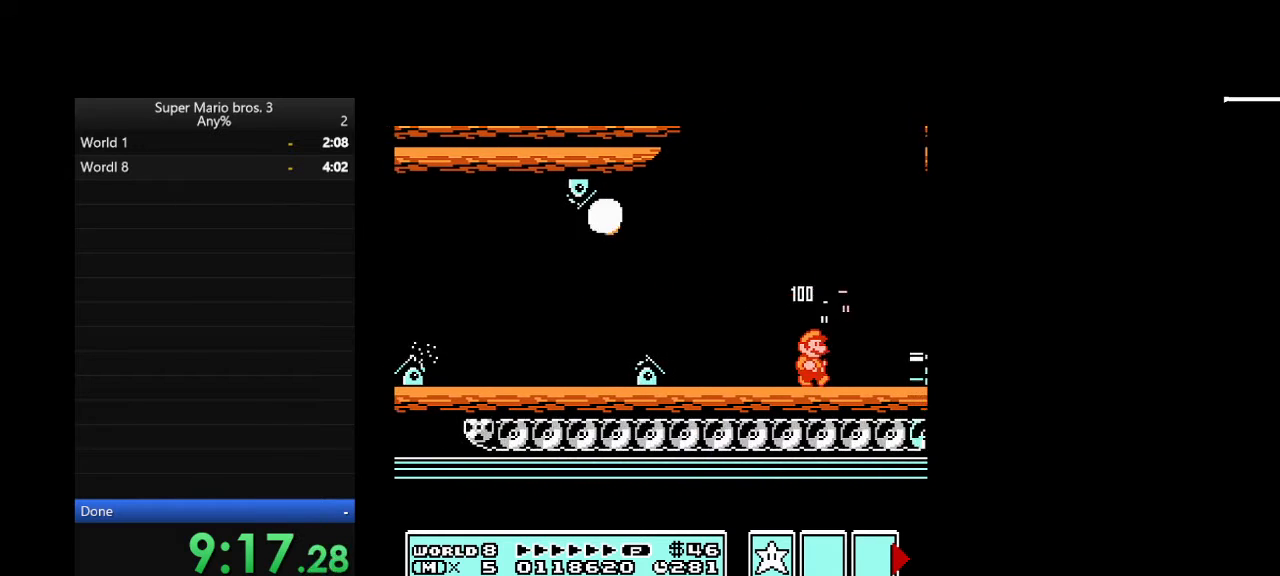
{"buttons": ["A", "B", "DPAD_LEFT"], "events": [[200, "DPAD_LEFT", "down"], [233, "A", "down"]]}
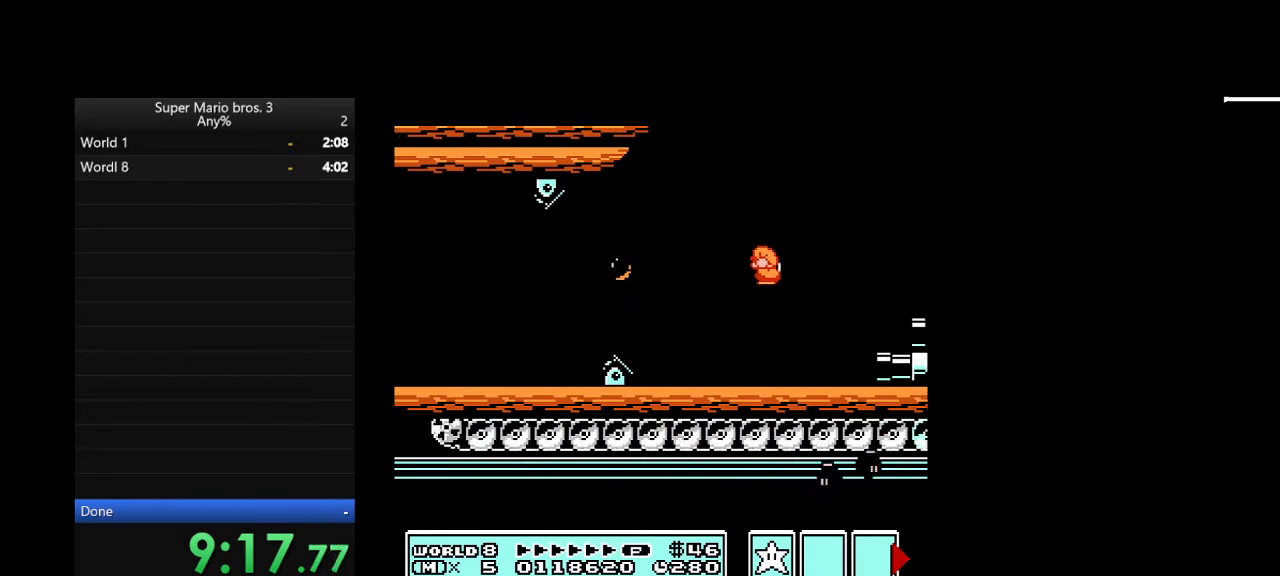
{"buttons": ["B", "DPAD_RIGHT"], "events": [[333, "DPAD_LEFT", "up"], [333, "DPAD_RIGHT", "down"], [367, "A", "up"]]}
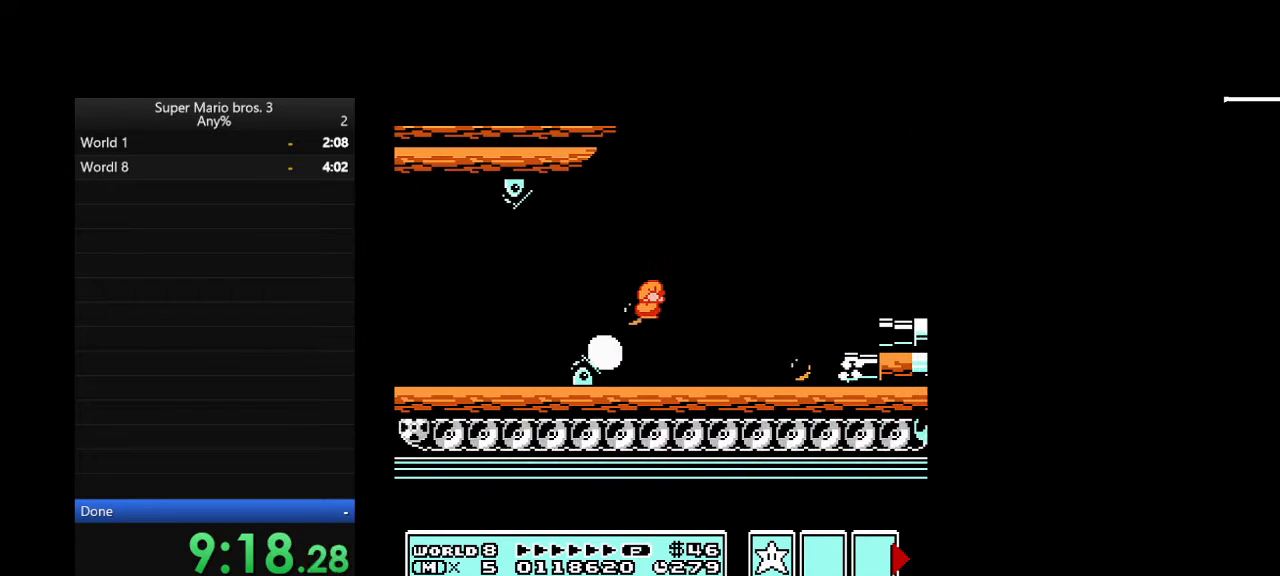
{"buttons": ["B", "DPAD_LEFT"], "events": [[367, "DPAD_LEFT", "down"], [367, "DPAD_RIGHT", "up"]]}
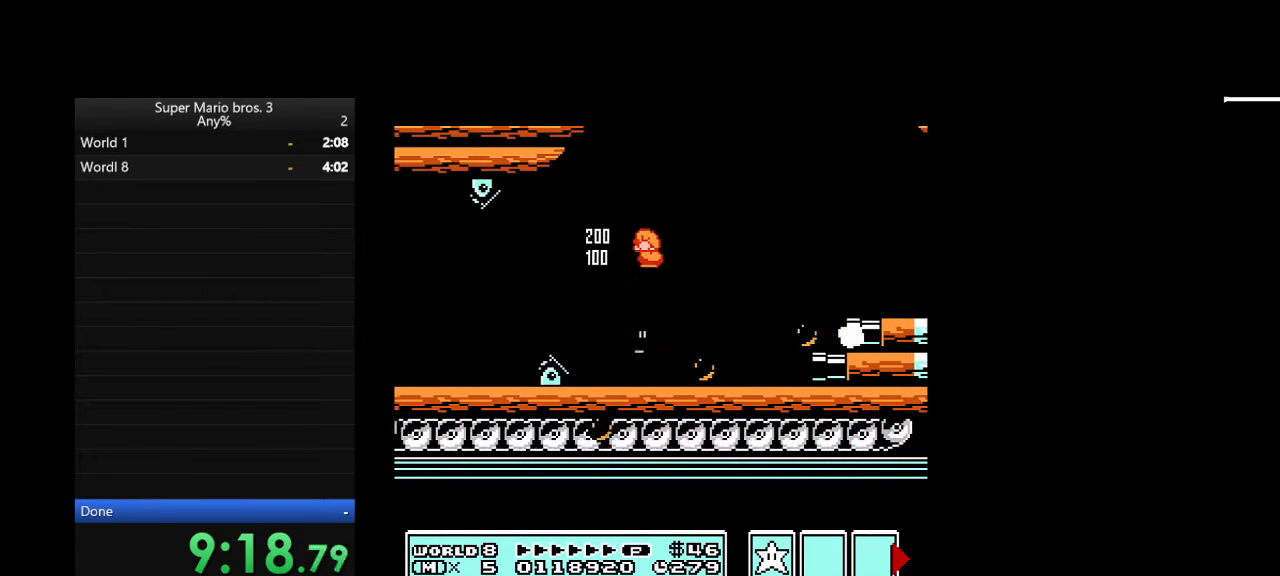
{"buttons": ["B", "DPAD_RIGHT"], "events": [[100, "DPAD_LEFT", "up"], [100, "DPAD_RIGHT", "down"], [267, "A", "down"], [500, "A", "up"]]}
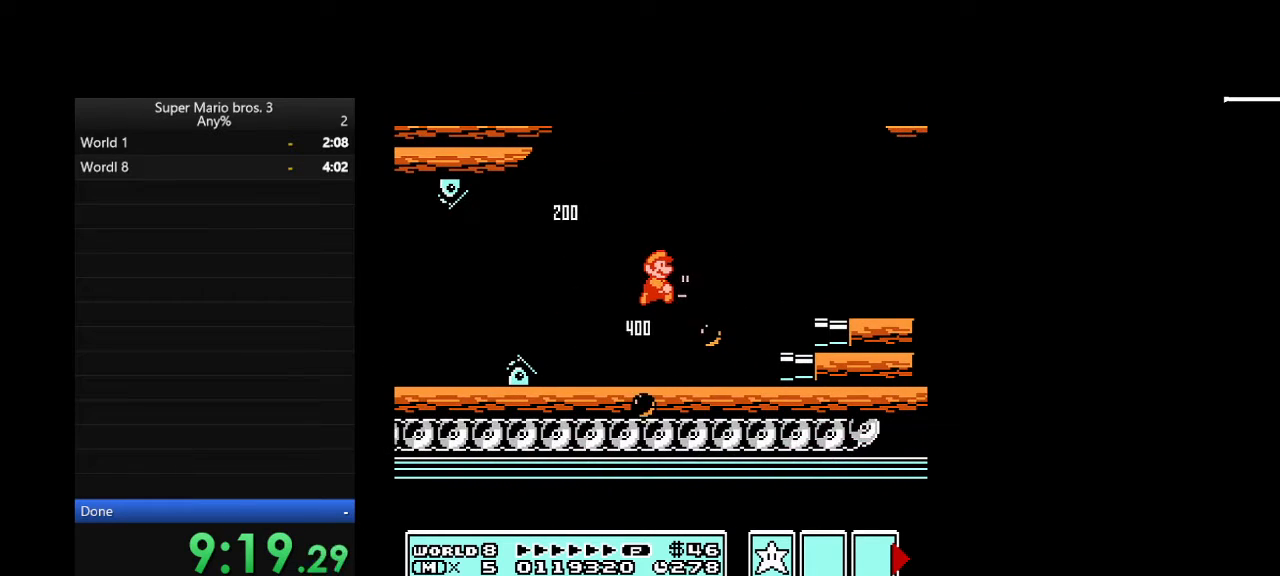
{"buttons": ["A", "B", "DPAD_LEFT"], "events": [[67, "DPAD_RIGHT", "up"], [133, "DPAD_LEFT", "down"], [167, "A", "down"], [467, "B", "up"], [500, "B", "down"]]}
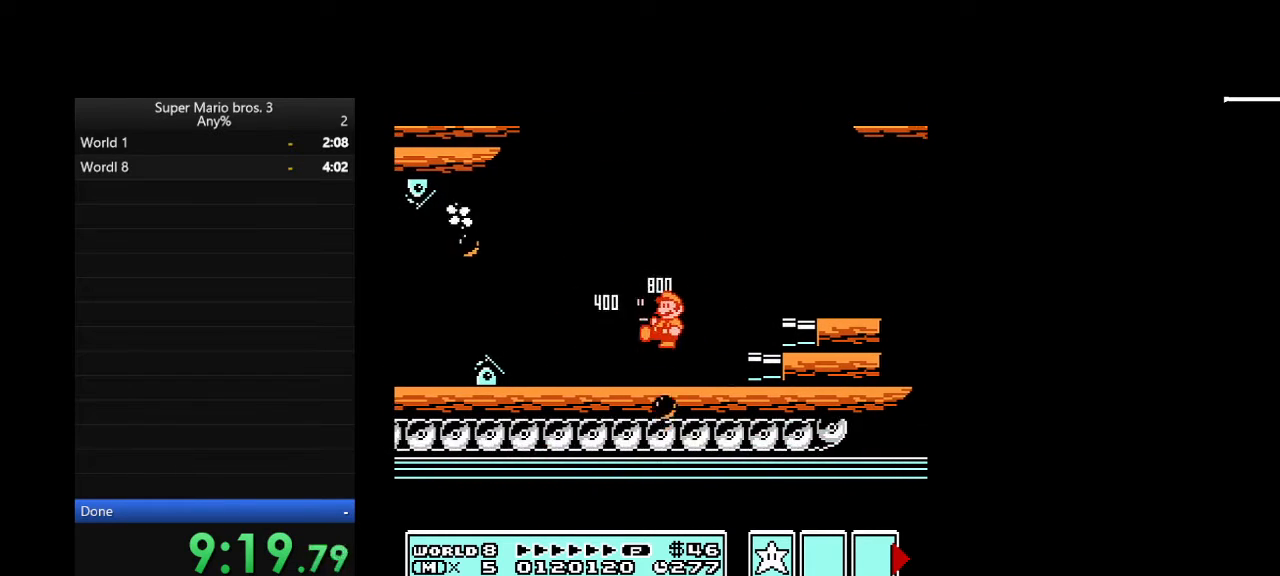
{"buttons": ["A", "B", "DPAD_LEFT"], "events": [[33, "DPAD_LEFT", "up"], [400, "A", "up"], [467, "A", "down"], [467, "DPAD_LEFT", "down"]]}
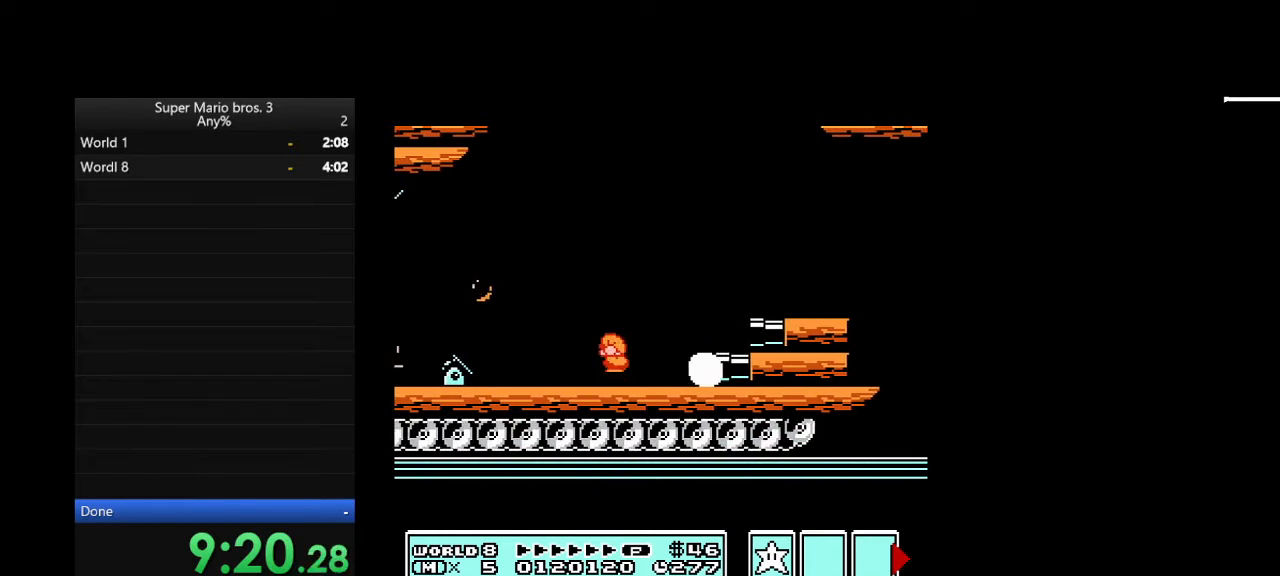
{"buttons": ["B"], "events": [[100, "DPAD_LEFT", "up"], [100, "DPAD_RIGHT", "down"], [167, "A", "up"], [167, "DPAD_RIGHT", "up"]]}
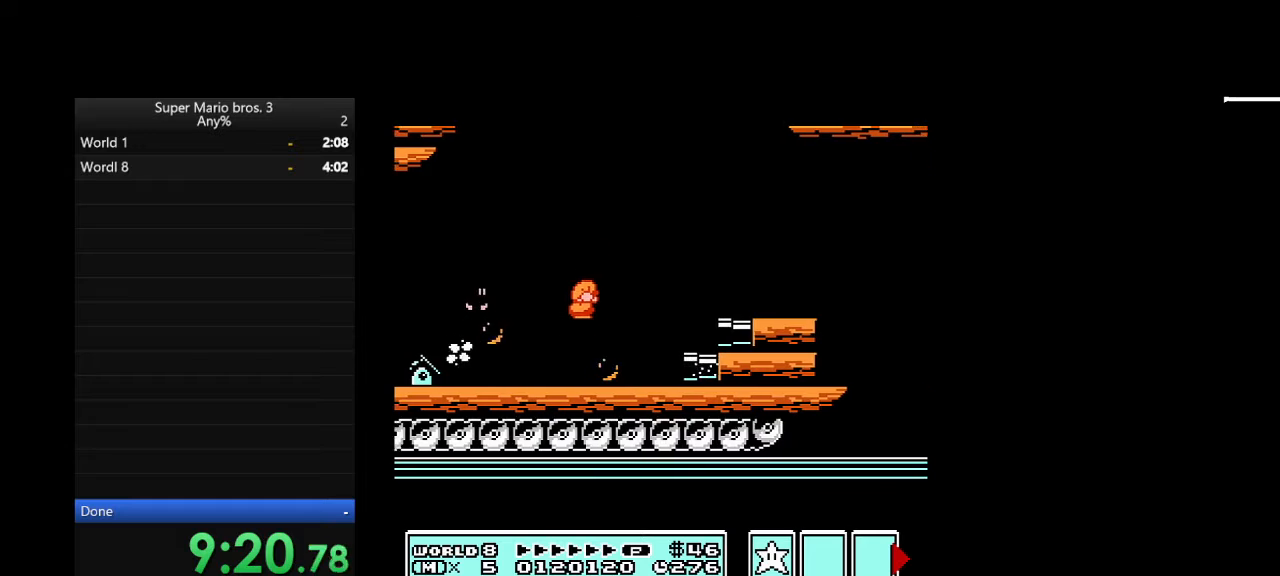
{"buttons": ["B"], "events": [[100, "DPAD_LEFT", "down"], [133, "A", "down"], [333, "A", "up"], [433, "DPAD_LEFT", "up"]]}
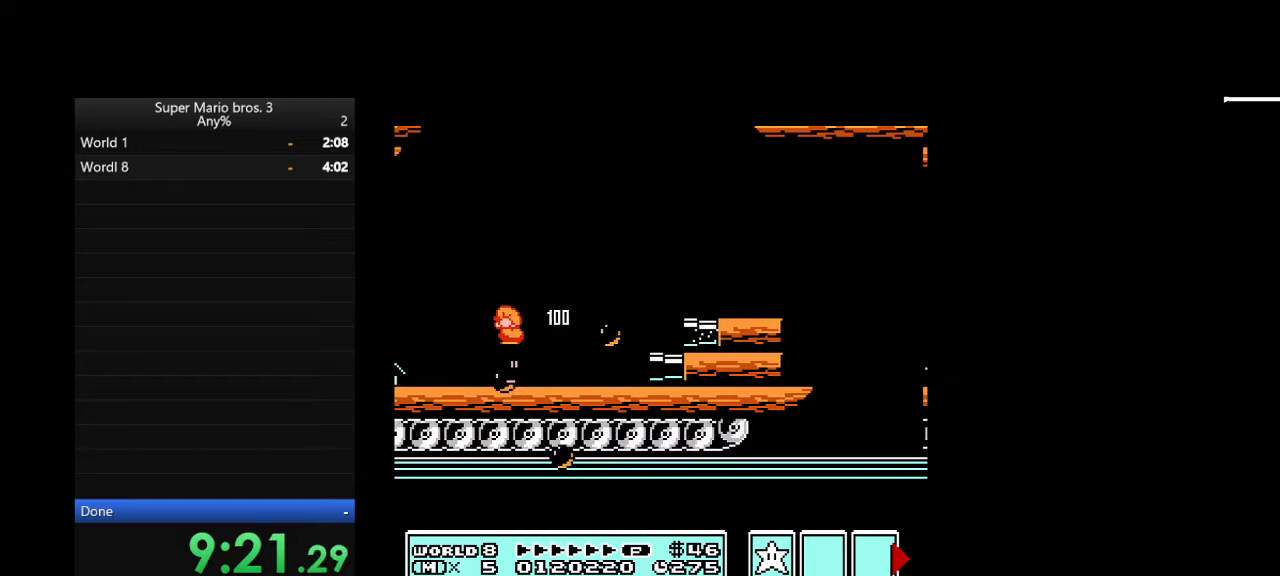
{"buttons": ["A", "B", "DPAD_RIGHT"], "events": [[33, "A", "down"], [33, "DPAD_RIGHT", "down"], [367, "DPAD_RIGHT", "up"], [500, "DPAD_RIGHT", "down"]]}
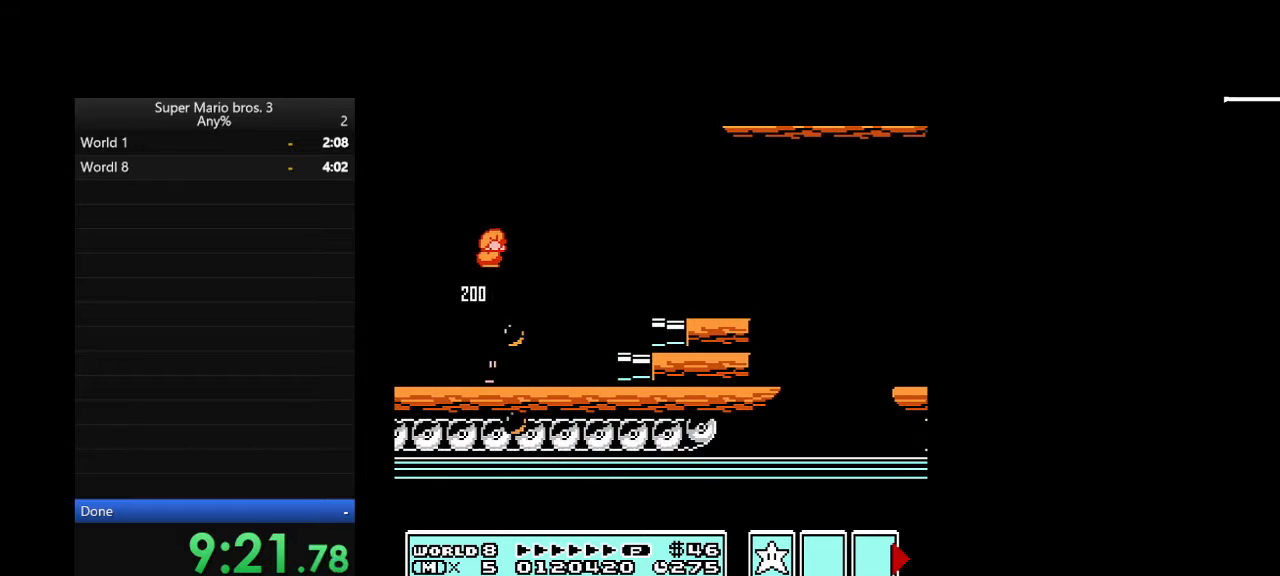
{"buttons": [], "events": [[33, "DPAD_RIGHT", "up"], [300, "A", "up"], [467, "B", "up"]]}
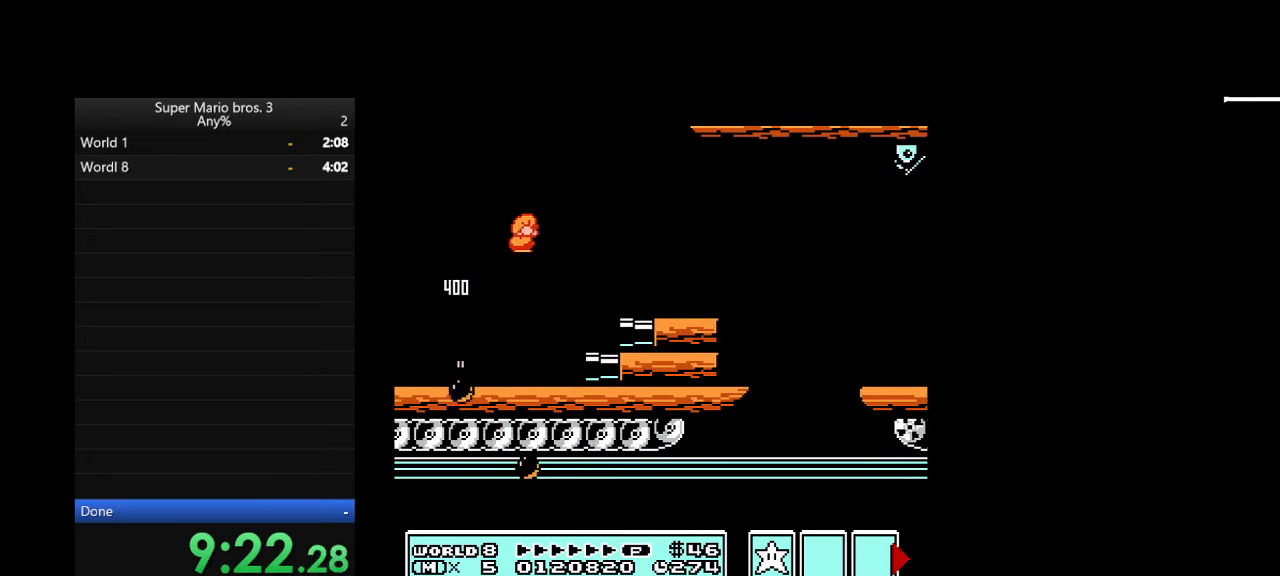
{"buttons": ["A", "B", "DPAD_RIGHT"], "events": [[200, "DPAD_LEFT", "down"], [267, "A", "down"], [267, "B", "down"], [300, "DPAD_RIGHT", "down"], [333, "DPAD_LEFT", "up"]]}
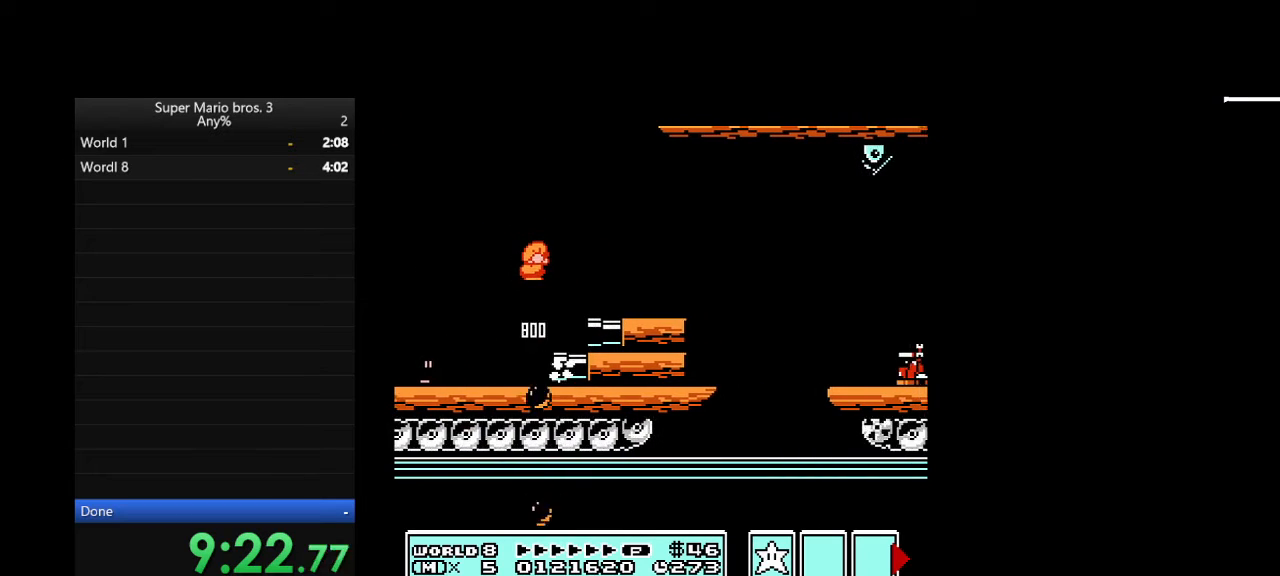
{"buttons": ["A", "B", "DPAD_RIGHT"], "events": []}
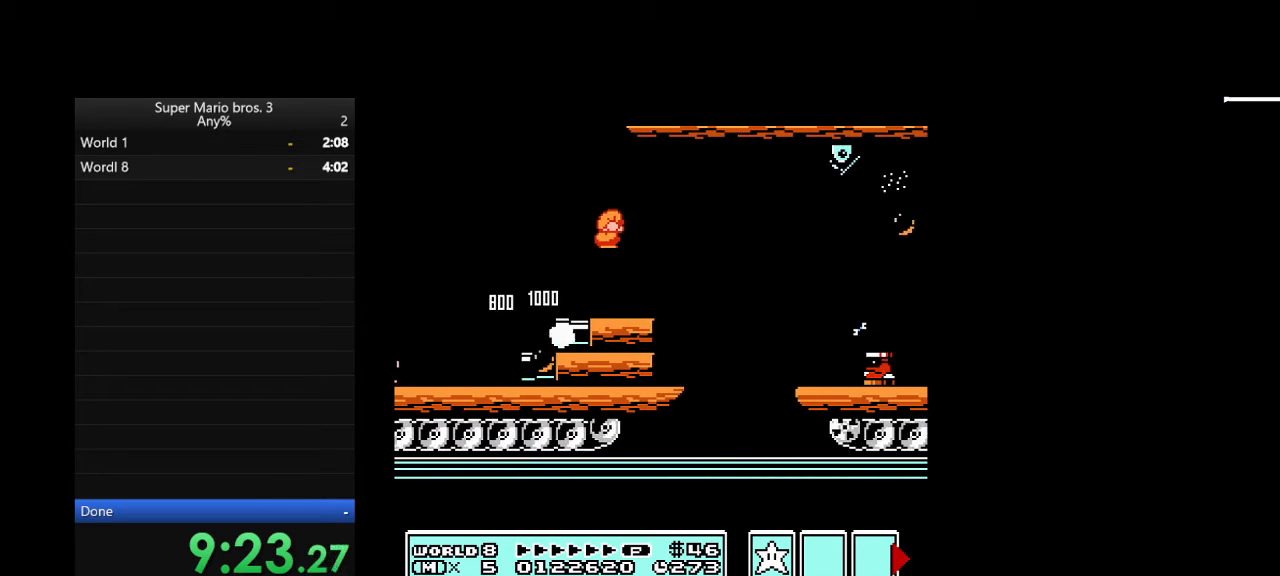
{"buttons": ["B", "DPAD_RIGHT"], "events": [[333, "A", "up"]]}
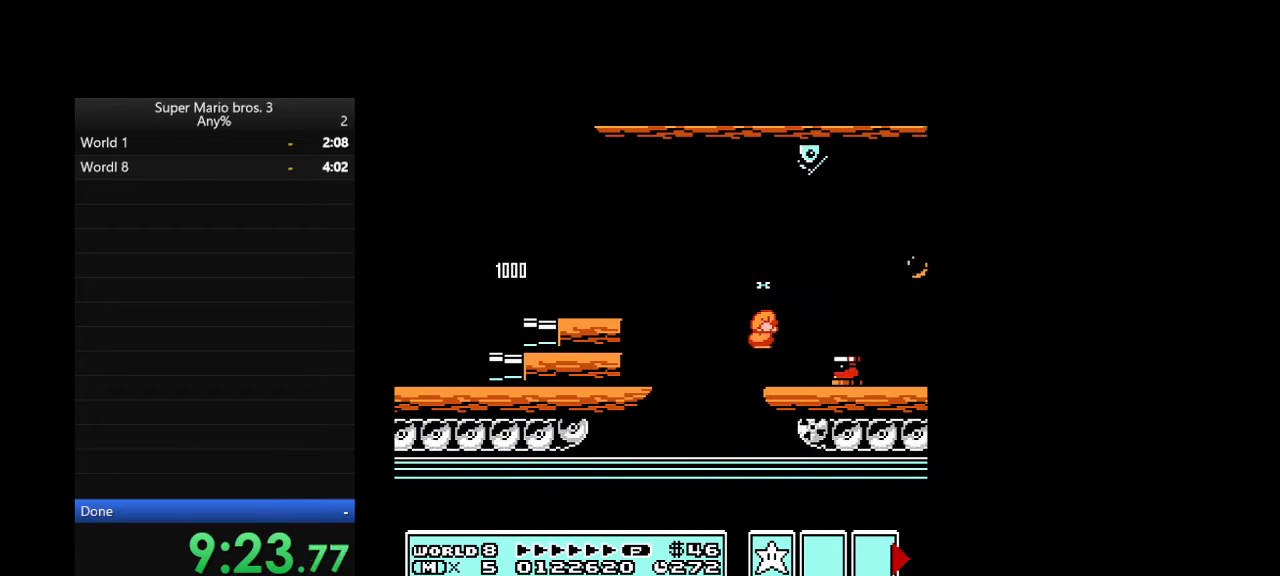
{"buttons": ["B", "DPAD_RIGHT"], "events": []}
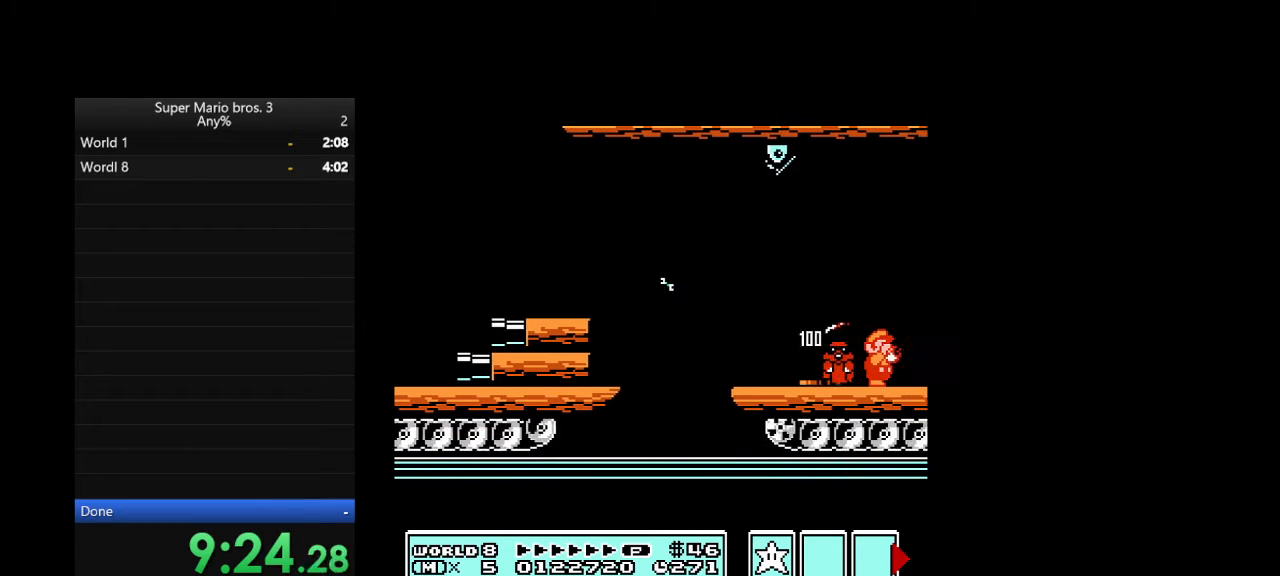
{"buttons": ["B", "DPAD_RIGHT"], "events": []}
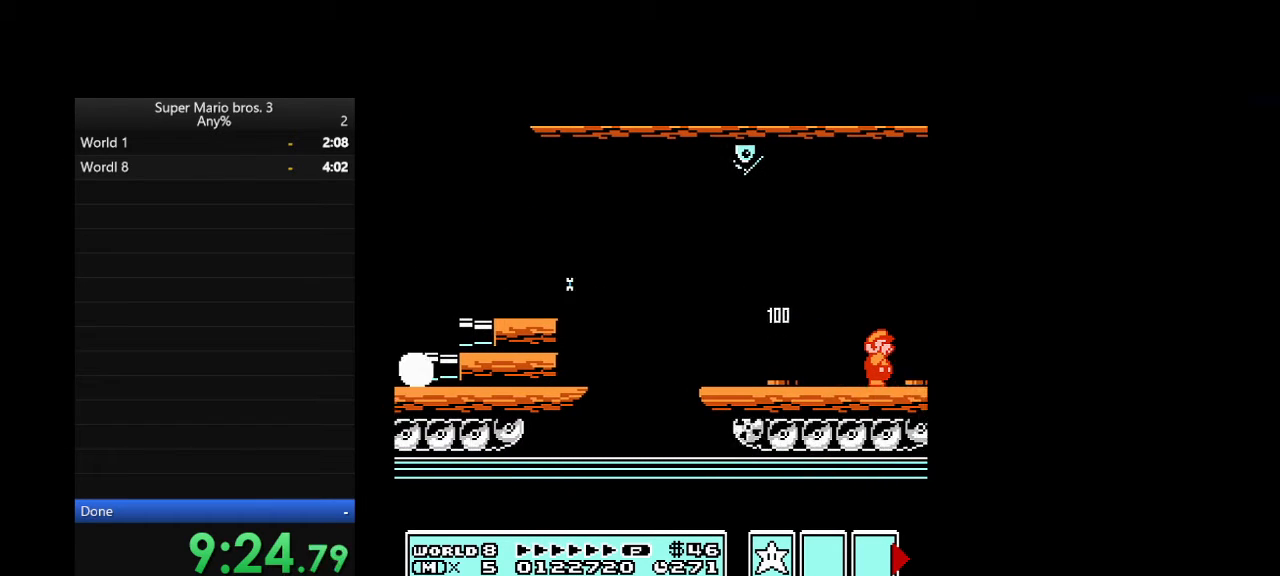
{"buttons": ["B", "DPAD_RIGHT"], "events": []}
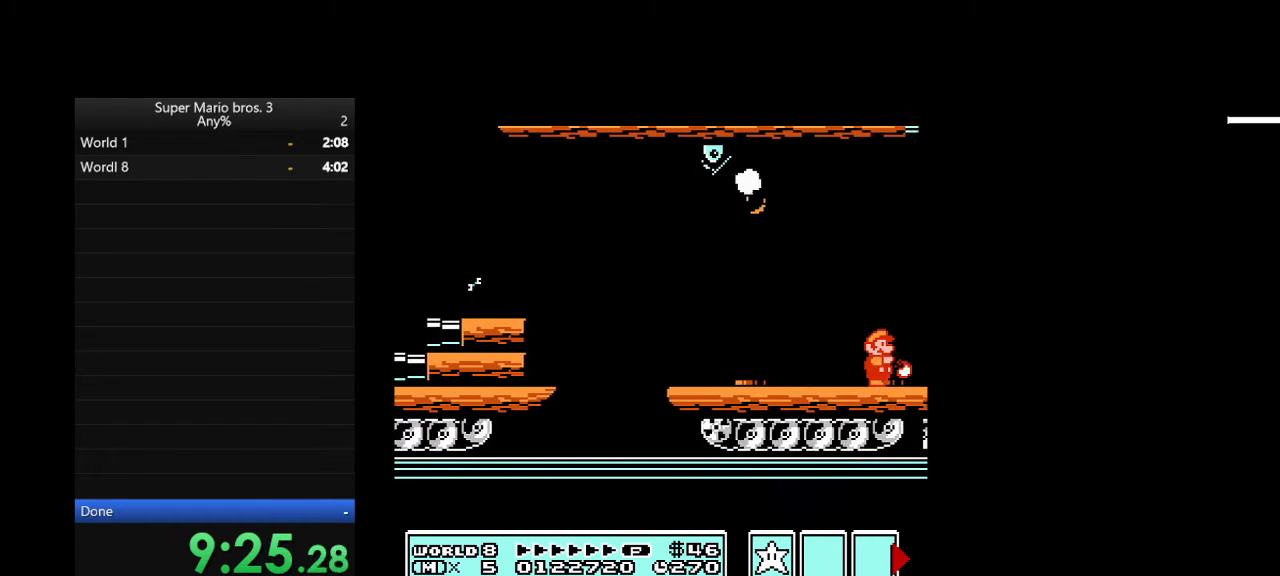
{"buttons": ["B", "DPAD_RIGHT"], "events": []}